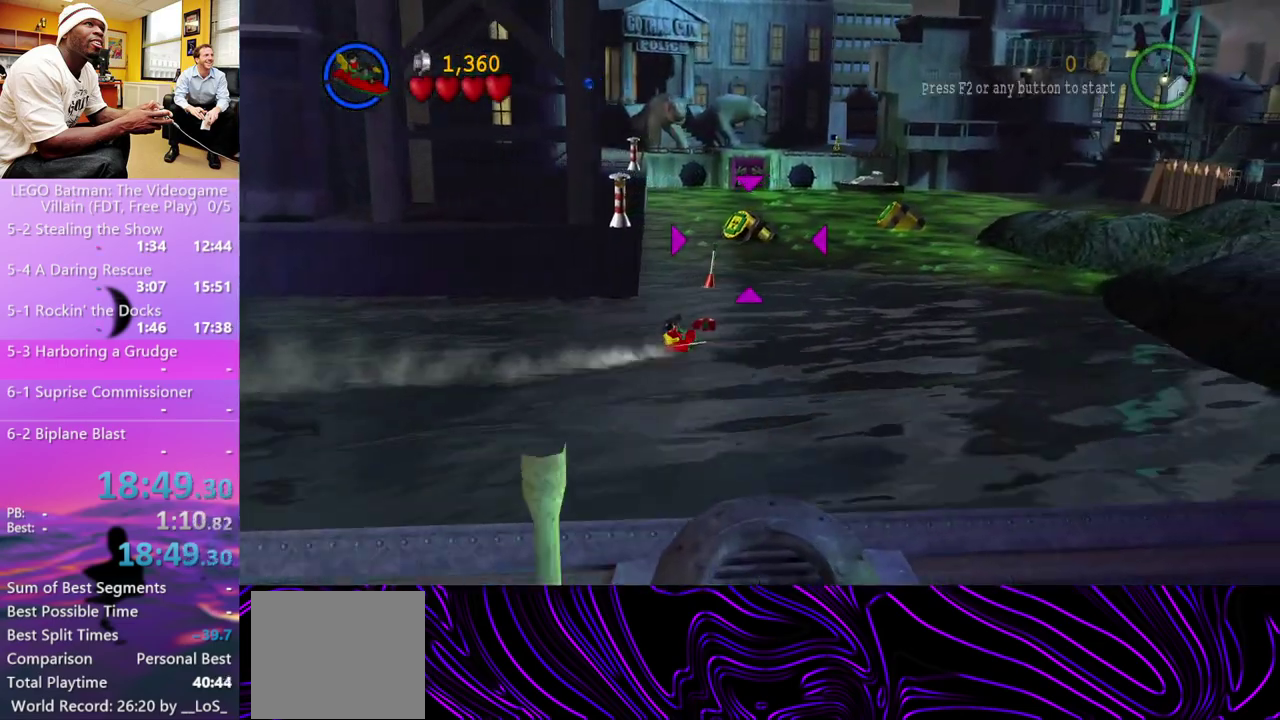
Gameplay with a controller (Xbox layout); each line is a JSON object with the inputs held at the frame after it. "events" lists button and stick changes between this image and that frame as [ms after this image, input, new state], when the widget could be followed in between.
{"buttons": [], "left_stick": "up", "right_stick": "center", "events": []}
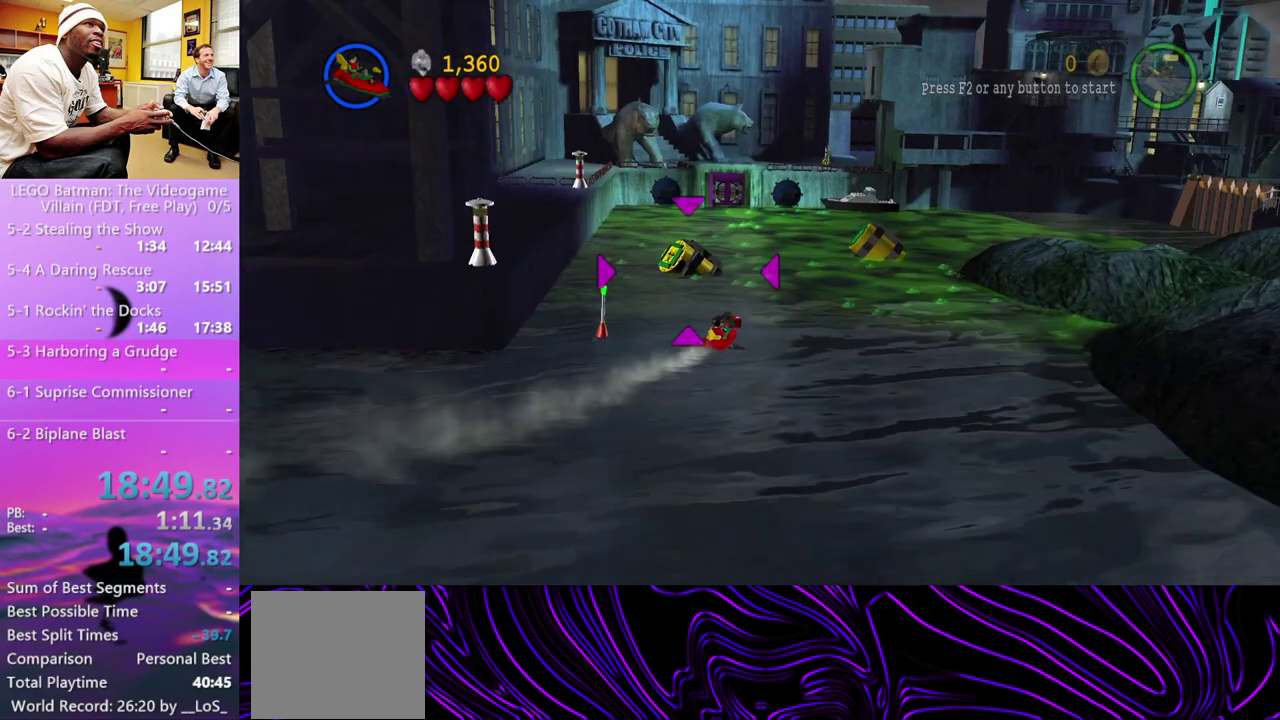
{"buttons": [], "left_stick": "up", "right_stick": "center", "events": []}
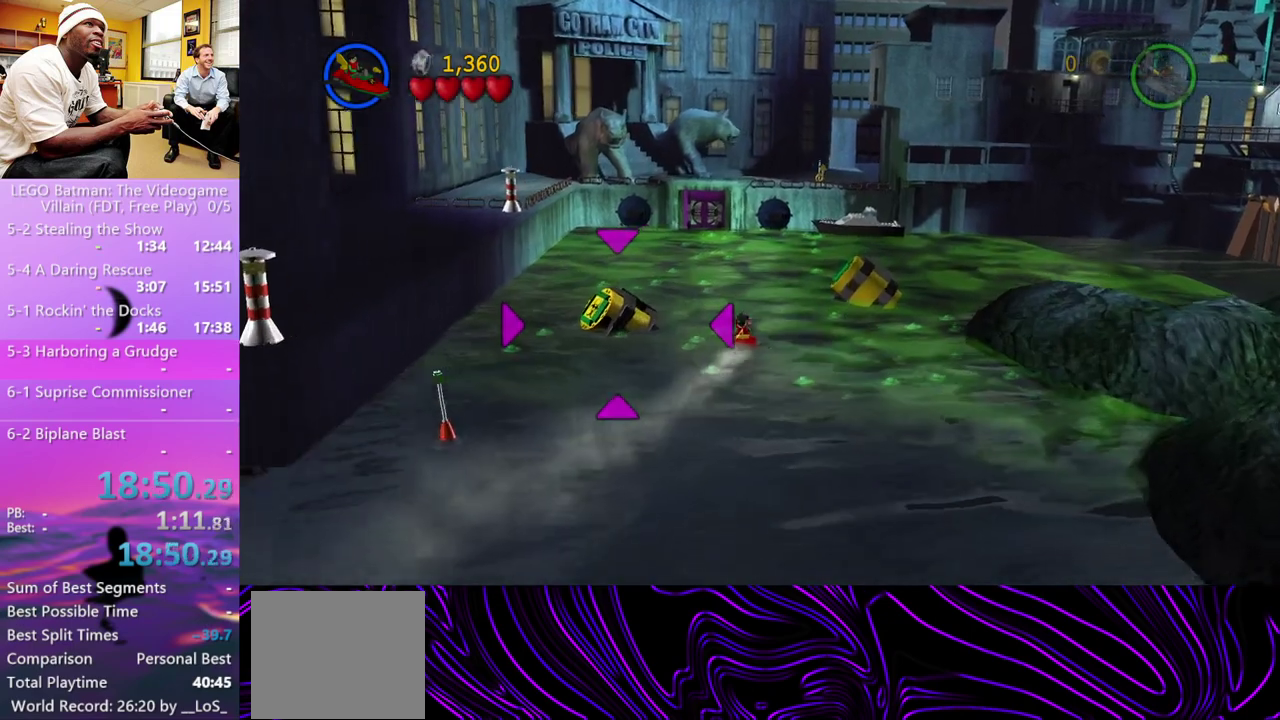
{"buttons": [], "left_stick": "up-right", "right_stick": "center", "events": [[300, "left_stick", "up-right"]]}
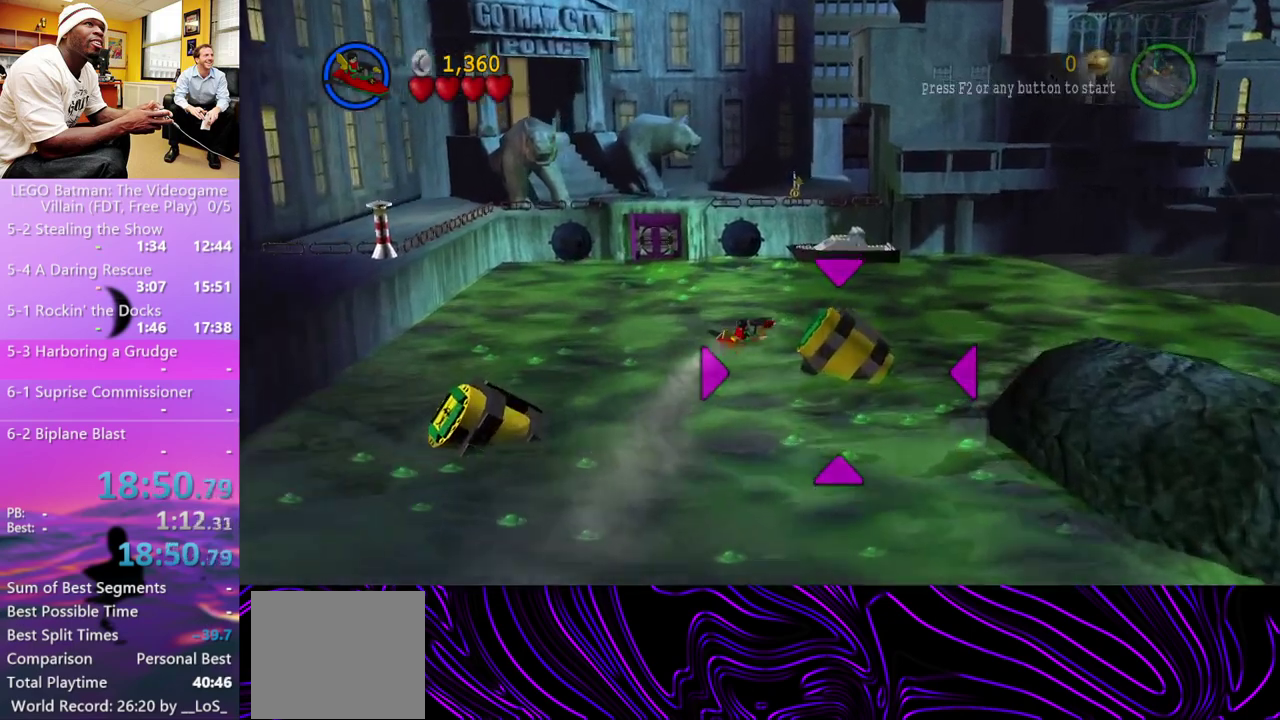
{"buttons": [], "left_stick": "up-right", "right_stick": "center", "events": [[333, "left_stick", "right"], [467, "left_stick", "up-right"]]}
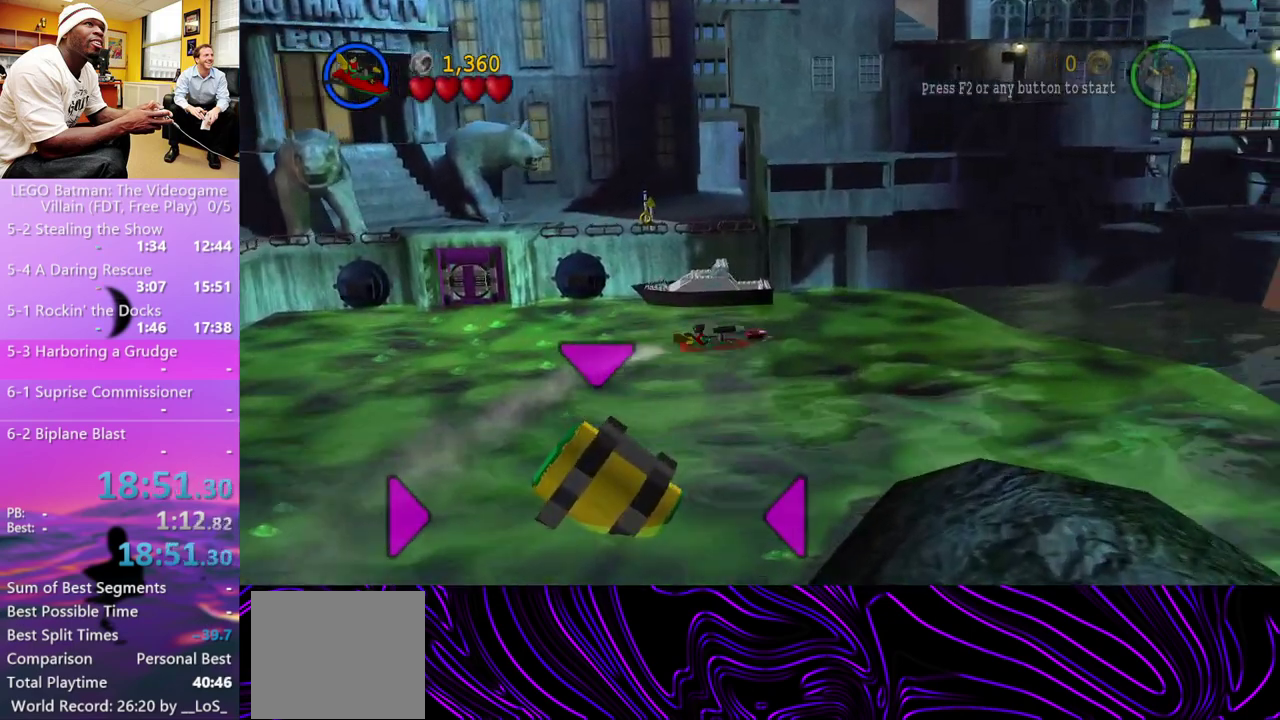
{"buttons": [], "left_stick": "center", "right_stick": "center", "events": [[33, "left_stick", "center"]]}
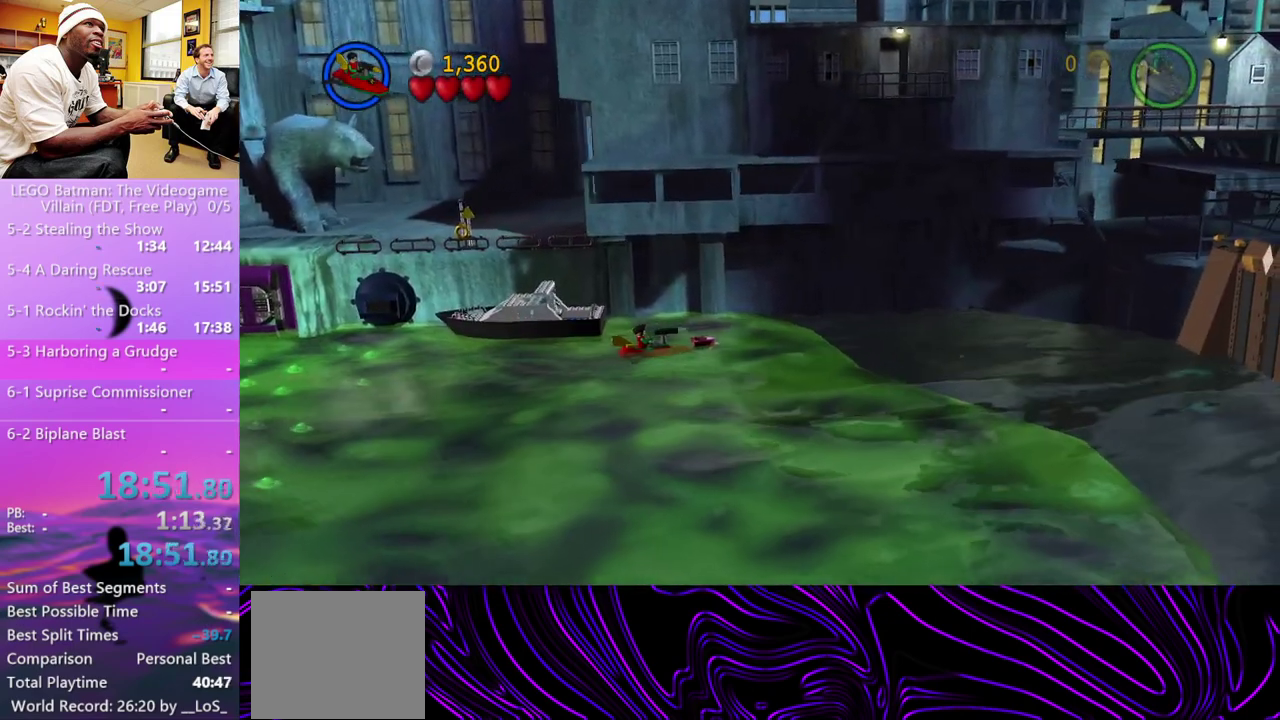
{"buttons": [], "left_stick": "center", "right_stick": "center", "events": [[200, "left_stick", "right"], [400, "left_stick", "center"]]}
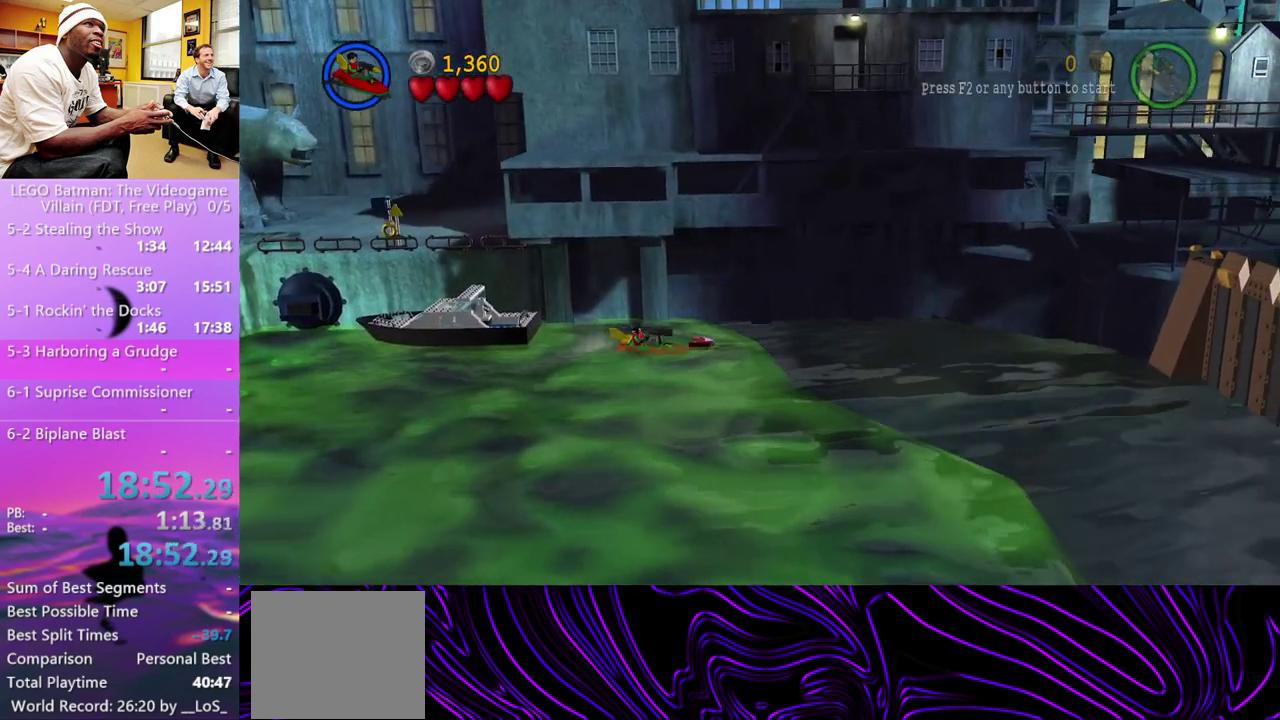
{"buttons": [], "left_stick": "center", "right_stick": "center", "events": []}
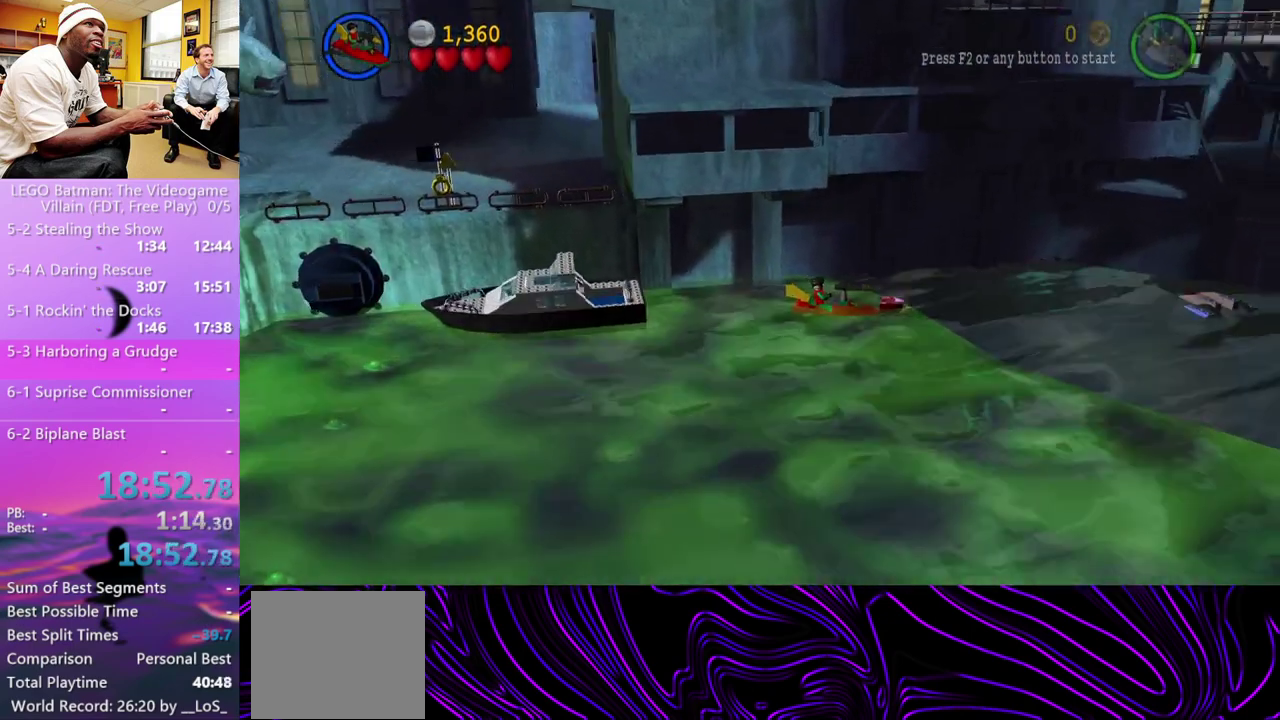
{"buttons": [], "left_stick": "center", "right_stick": "center", "events": []}
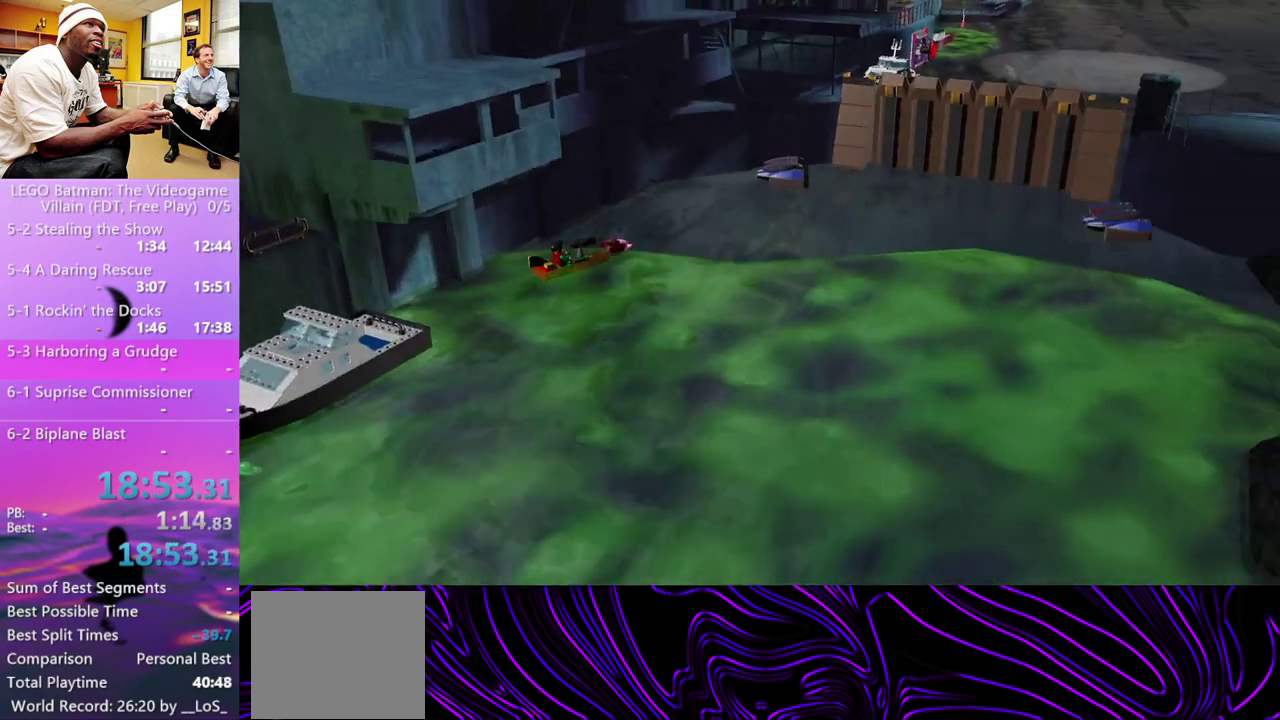
{"buttons": [], "left_stick": "center", "right_stick": "center", "events": [[333, "left_stick", "up"], [433, "left_stick", "center"]]}
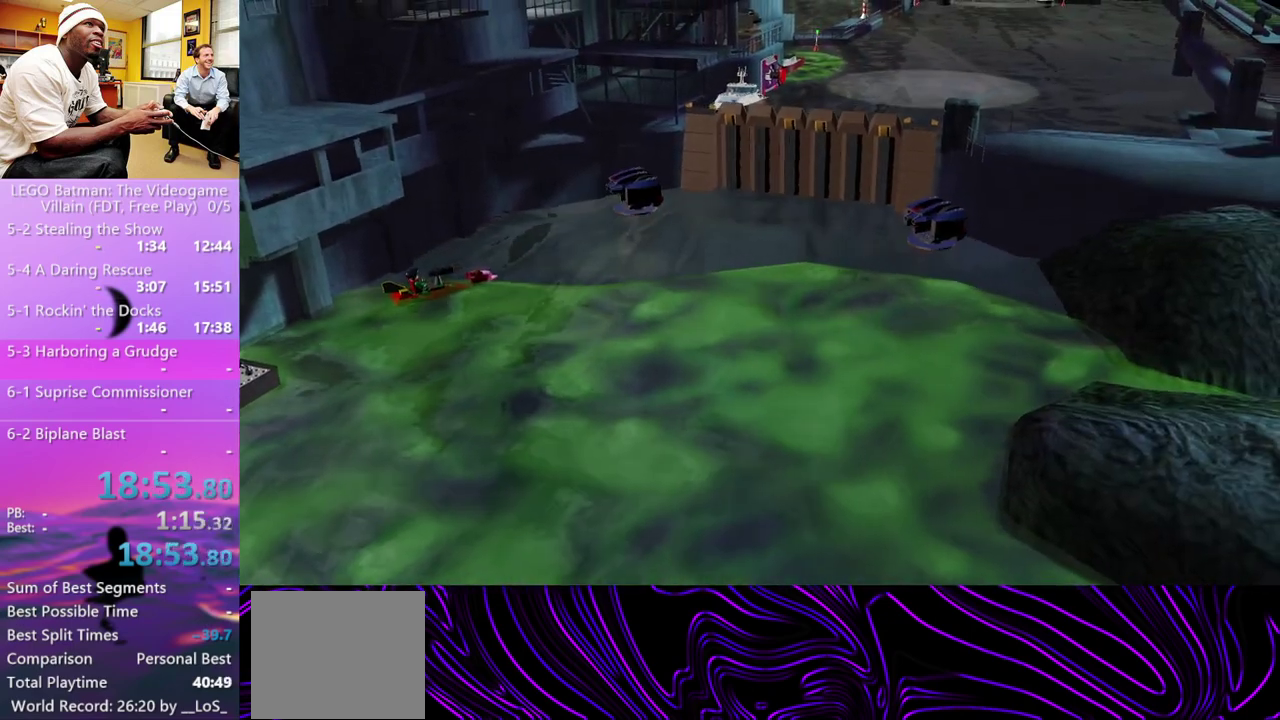
{"buttons": [], "left_stick": "center", "right_stick": "center", "events": []}
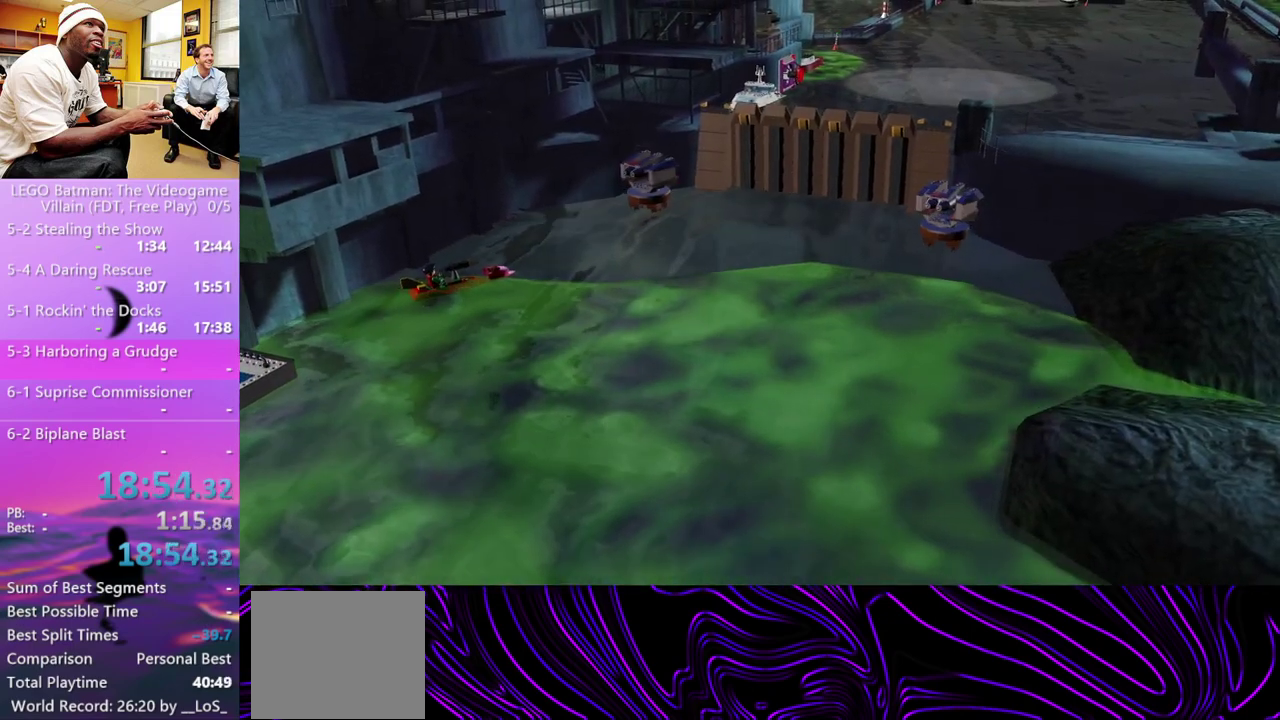
{"buttons": [], "left_stick": "center", "right_stick": "center", "events": []}
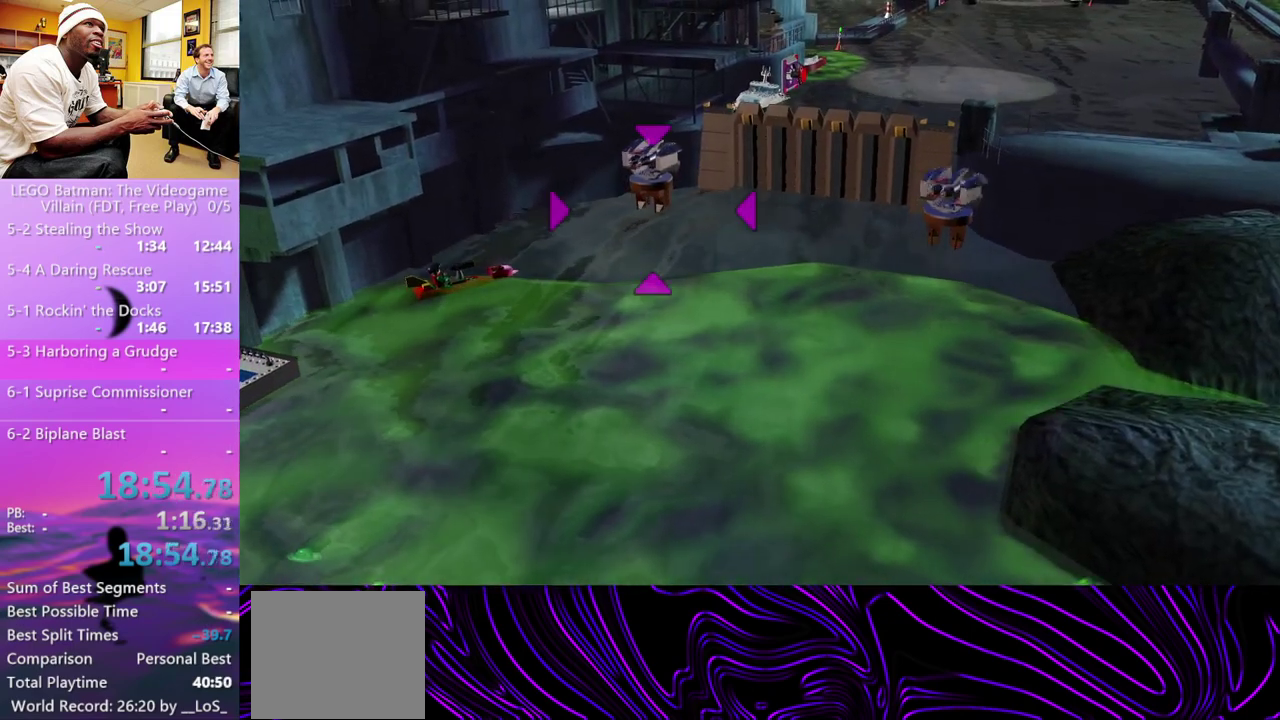
{"buttons": ["B"], "left_stick": "center", "right_stick": "center", "events": [[200, "B", "down"], [267, "B", "up"], [333, "B", "down"], [400, "B", "up"], [467, "B", "down"]]}
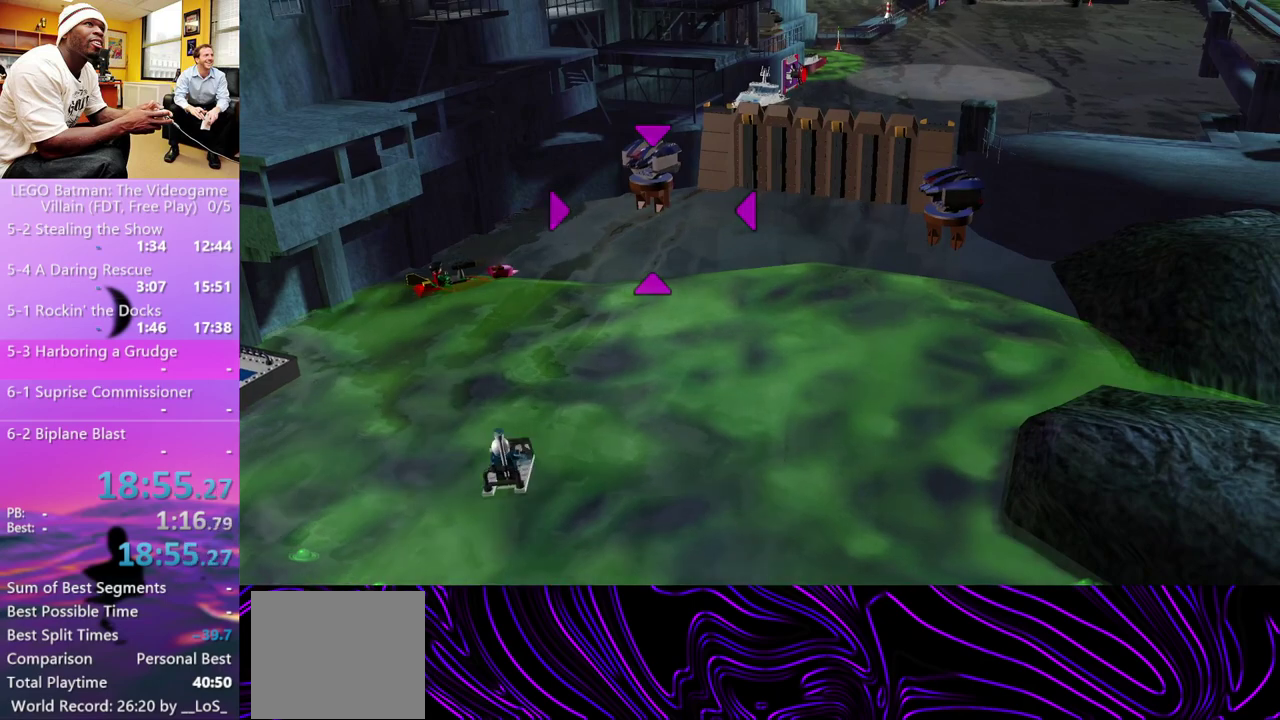
{"buttons": ["B"], "left_stick": "center", "right_stick": "center", "events": [[33, "B", "up"], [100, "B", "down"], [300, "B", "up"], [500, "B", "down"]]}
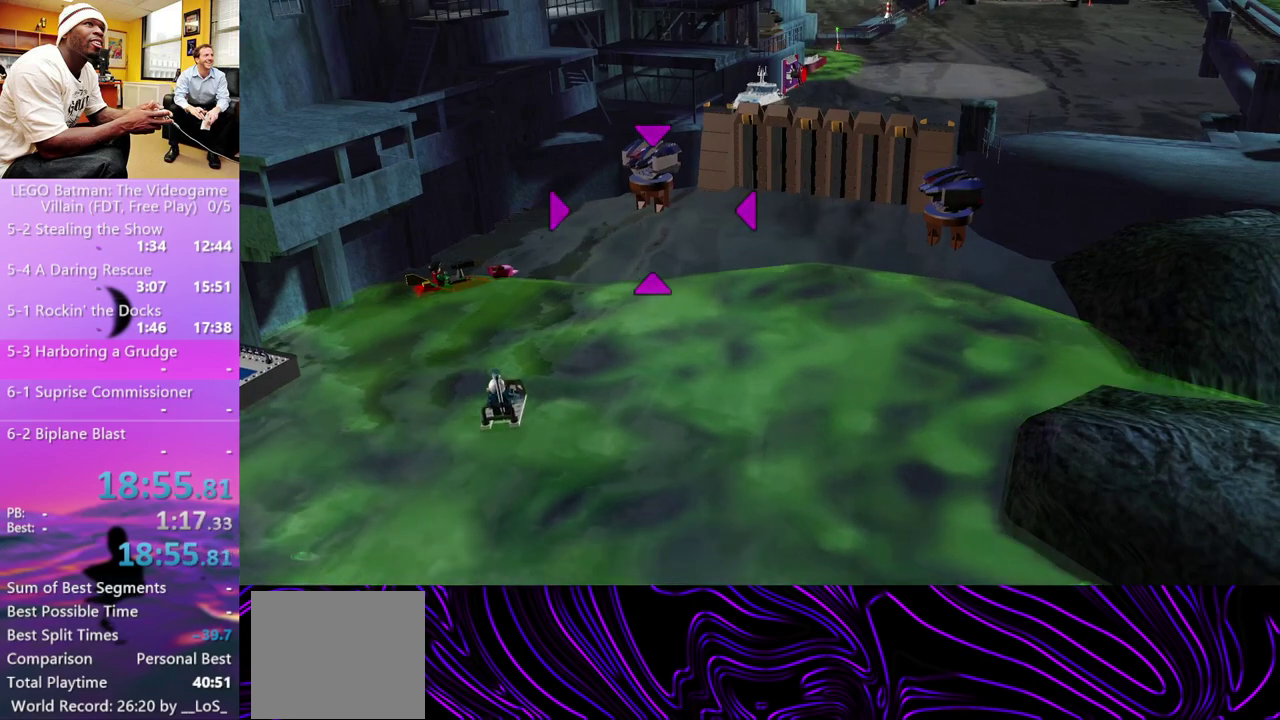
{"buttons": [], "left_stick": "right", "right_stick": "center", "events": [[67, "B", "up"], [133, "B", "down"], [200, "B", "up"], [267, "B", "down"], [333, "B", "up"], [500, "left_stick", "right"]]}
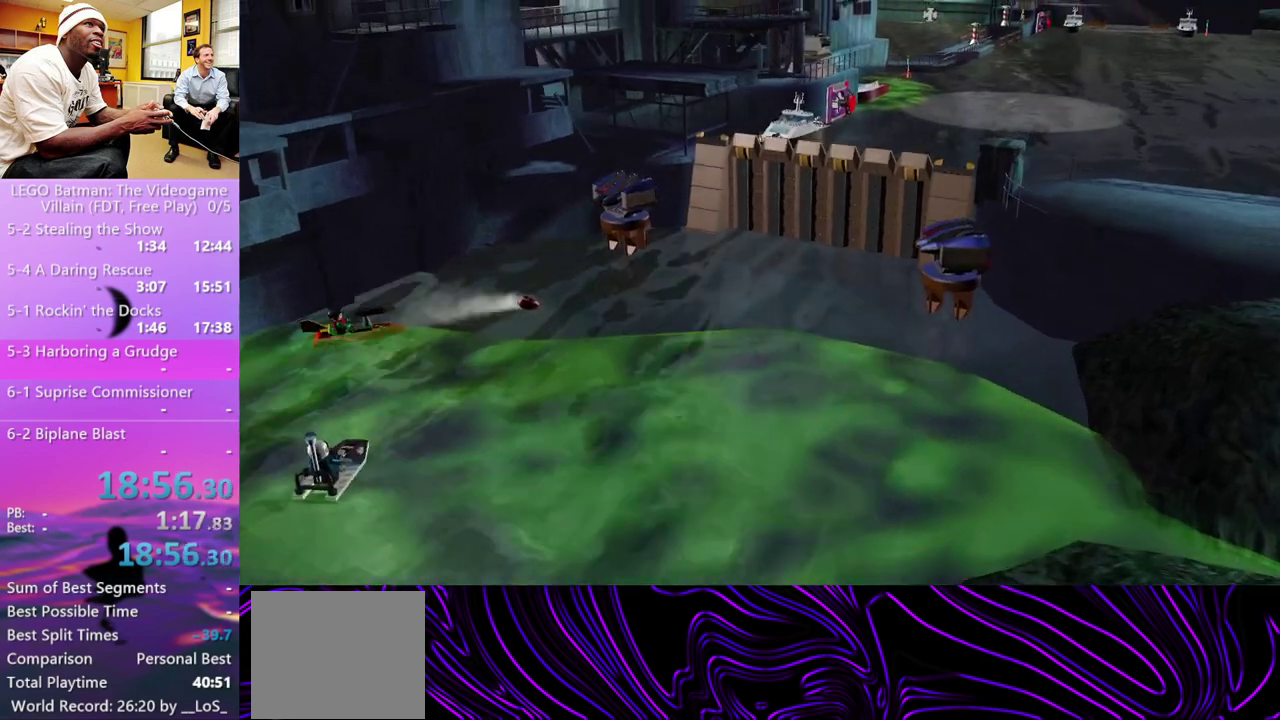
{"buttons": [], "left_stick": "right", "right_stick": "center", "events": [[233, "left_stick", "center"], [467, "left_stick", "right"]]}
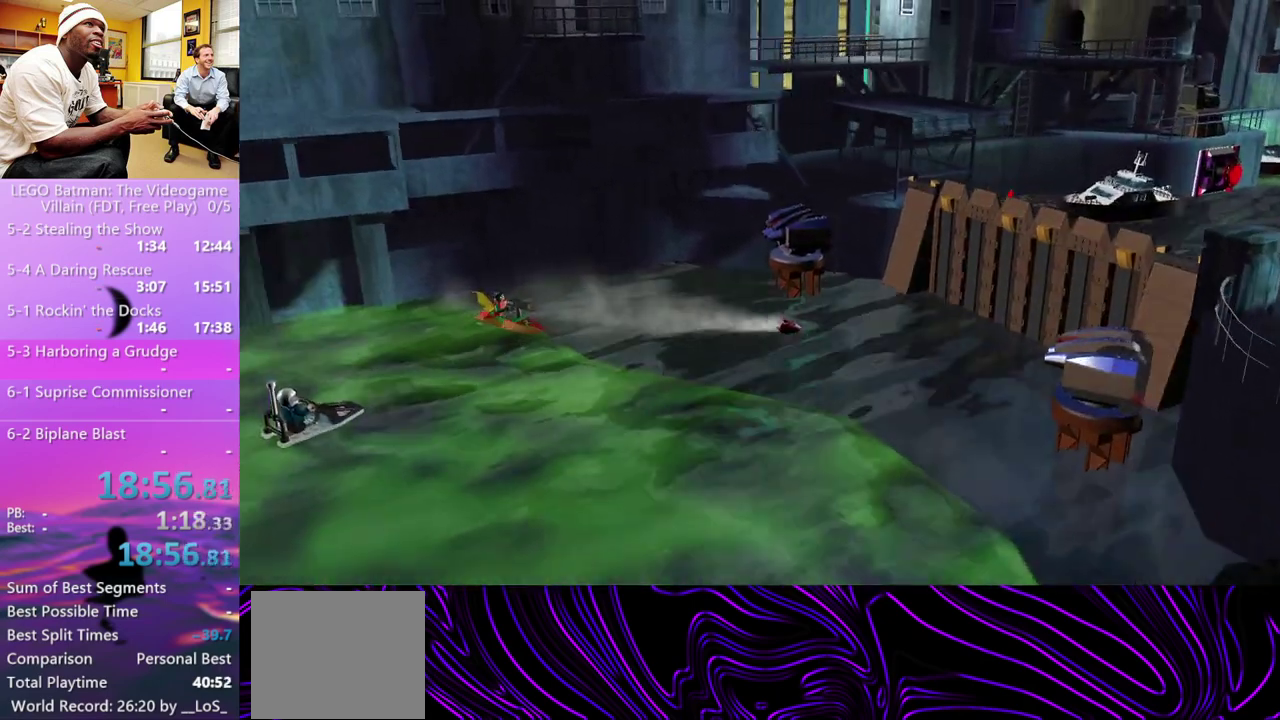
{"buttons": [], "left_stick": "center", "right_stick": "center", "events": [[167, "left_stick", "down-right"], [367, "left_stick", "center"]]}
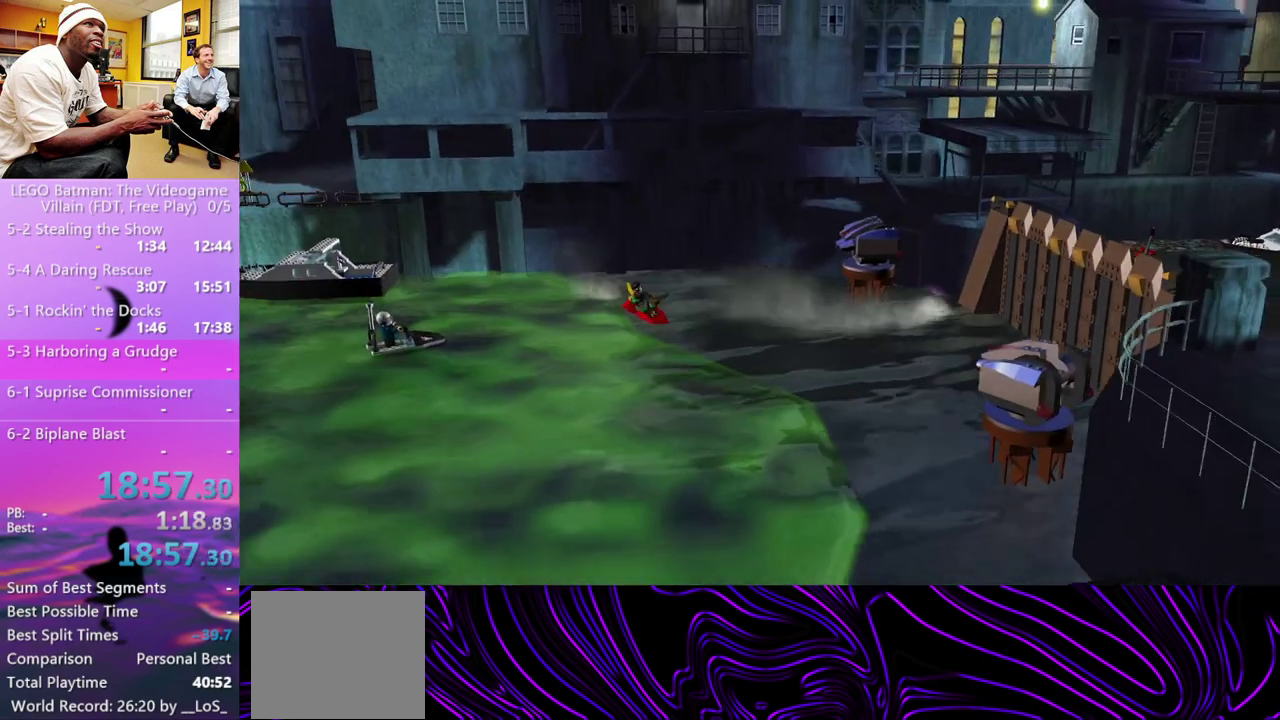
{"buttons": ["B"], "left_stick": "center", "right_stick": "center", "events": [[367, "B", "down"], [367, "left_stick", "down-right"], [433, "left_stick", "center"]]}
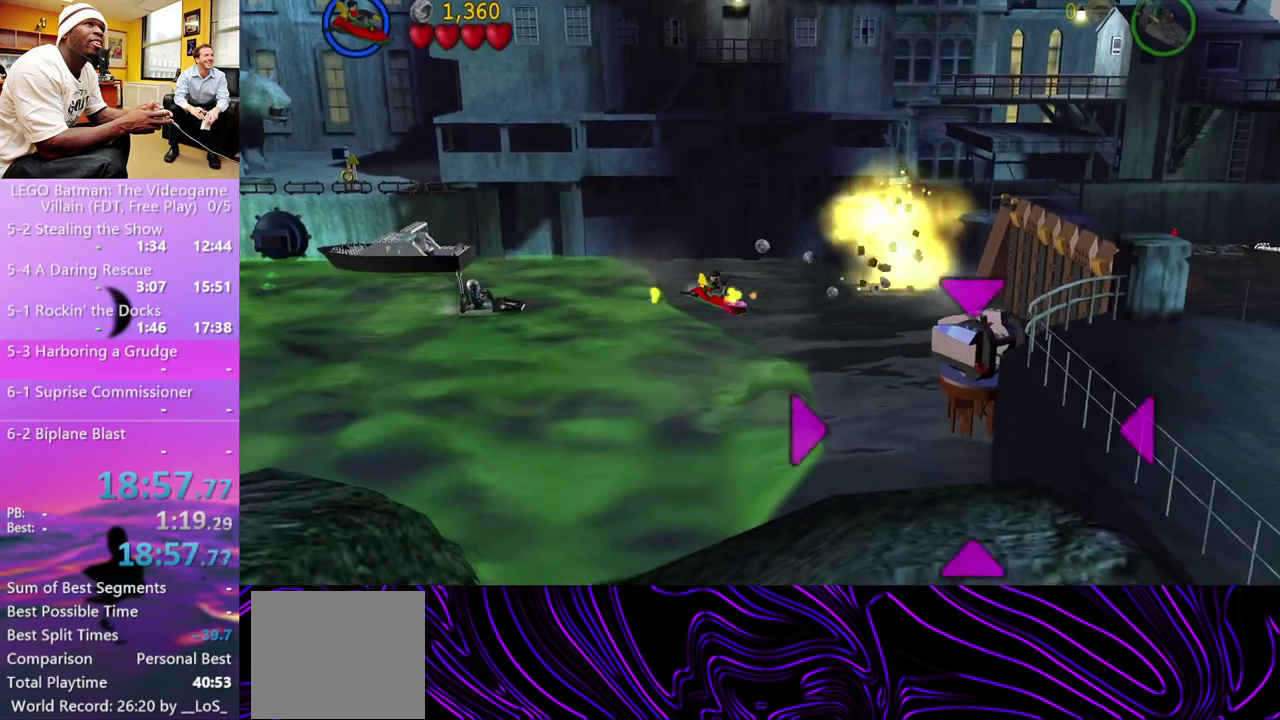
{"buttons": [], "left_stick": "center", "right_stick": "center", "events": [[100, "B", "up"], [200, "B", "down"], [267, "B", "up"], [367, "left_stick", "right"], [467, "left_stick", "center"]]}
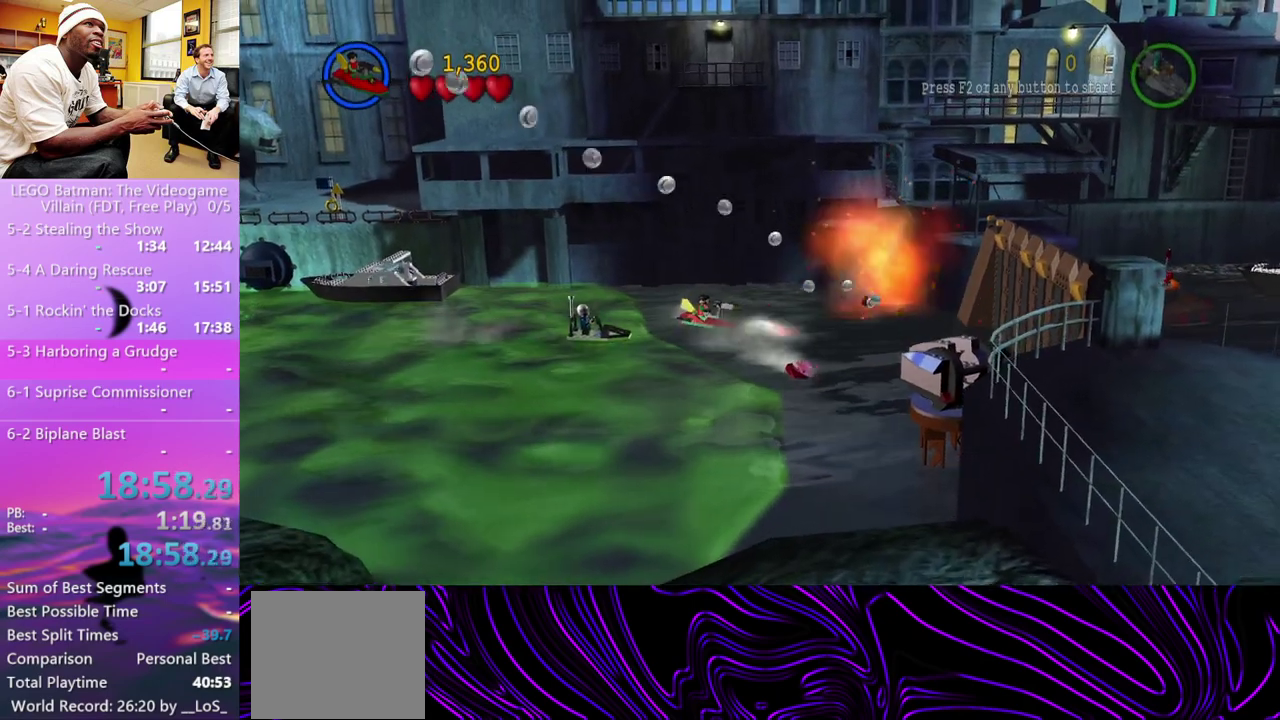
{"buttons": [], "left_stick": "center", "right_stick": "center", "events": [[333, "left_stick", "left"], [500, "left_stick", "center"]]}
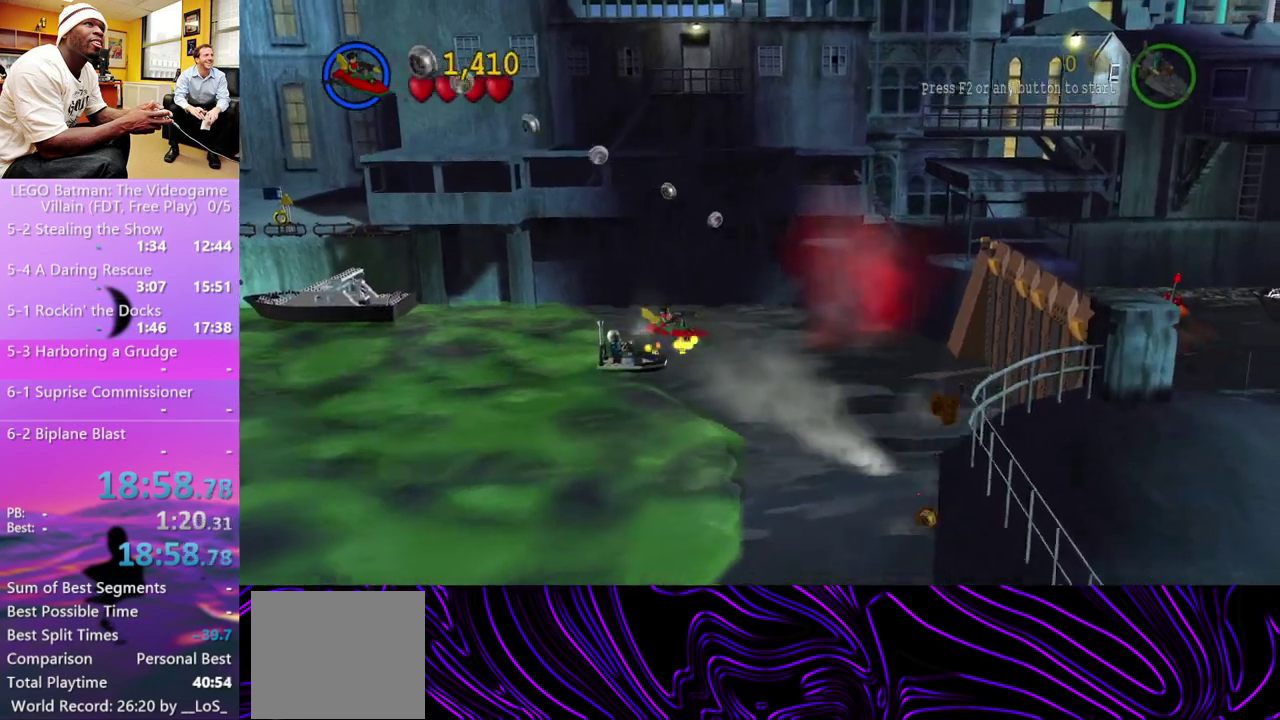
{"buttons": ["X"], "left_stick": "left", "right_stick": "center", "events": [[167, "X", "down"], [233, "X", "up"], [300, "X", "down"], [367, "X", "up"], [367, "left_stick", "left"], [467, "X", "down"]]}
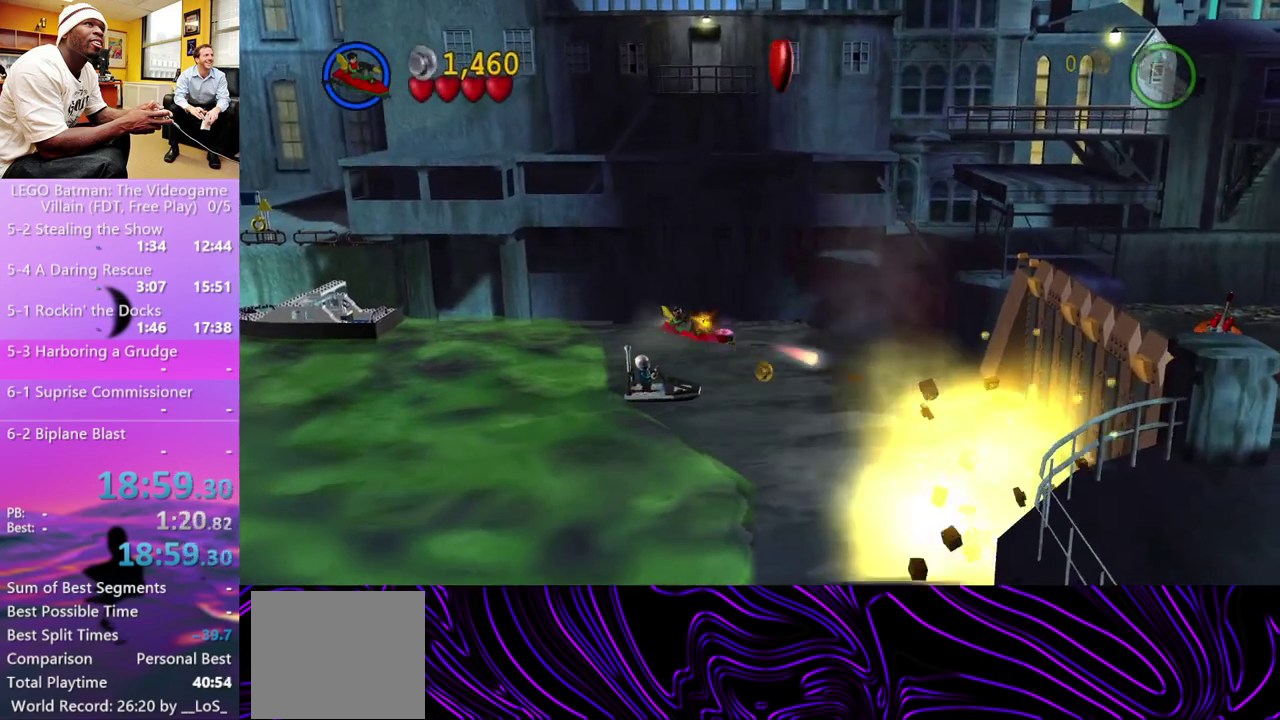
{"buttons": ["X"], "left_stick": "center", "right_stick": "center", "events": [[33, "X", "up"], [200, "left_stick", "down-left"], [233, "X", "down"], [300, "left_stick", "center"], [433, "X", "up"], [500, "X", "down"]]}
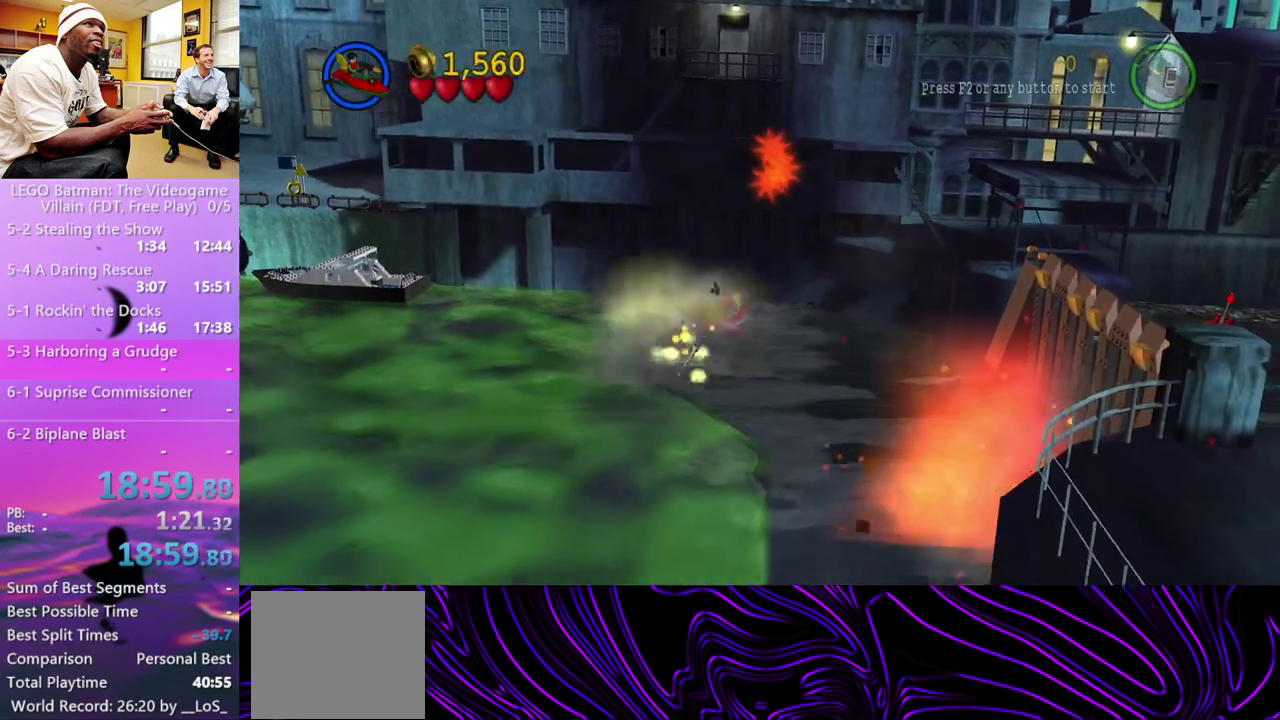
{"buttons": [], "left_stick": "center", "right_stick": "center", "events": [[67, "X", "up"], [67, "left_stick", "right"], [433, "left_stick", "center"]]}
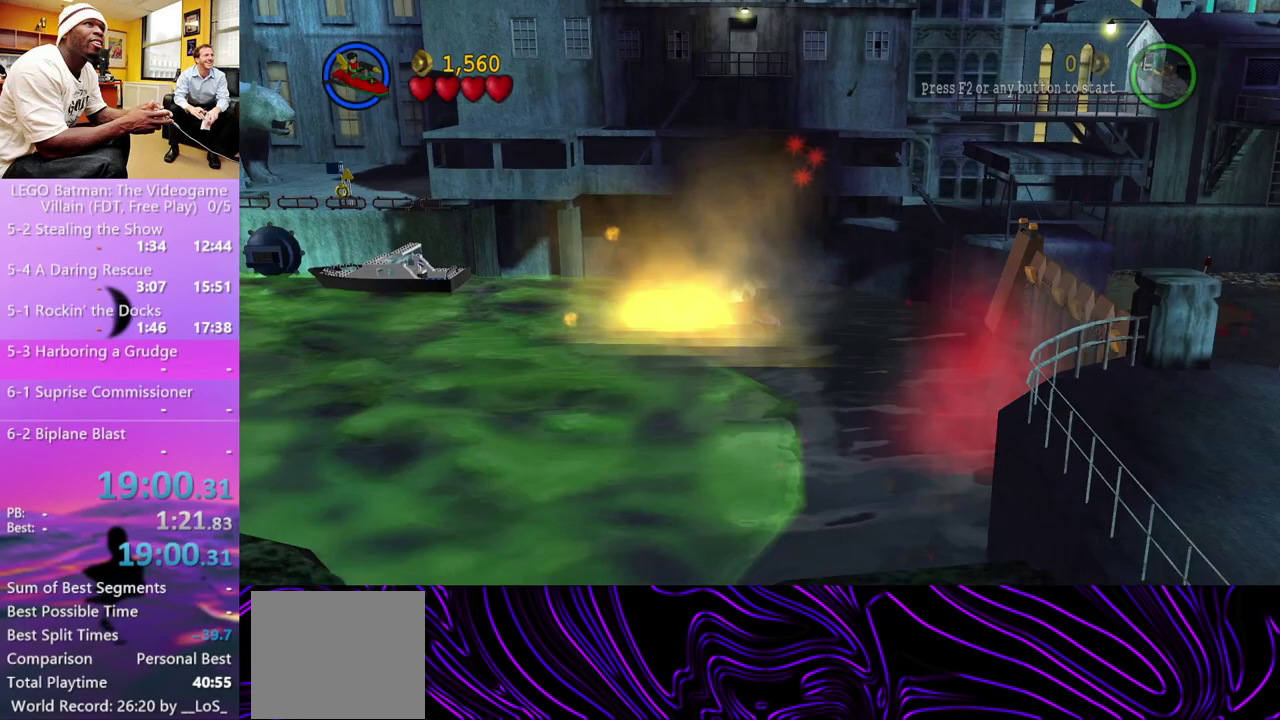
{"buttons": [], "left_stick": "right", "right_stick": "center", "events": [[167, "left_stick", "right"]]}